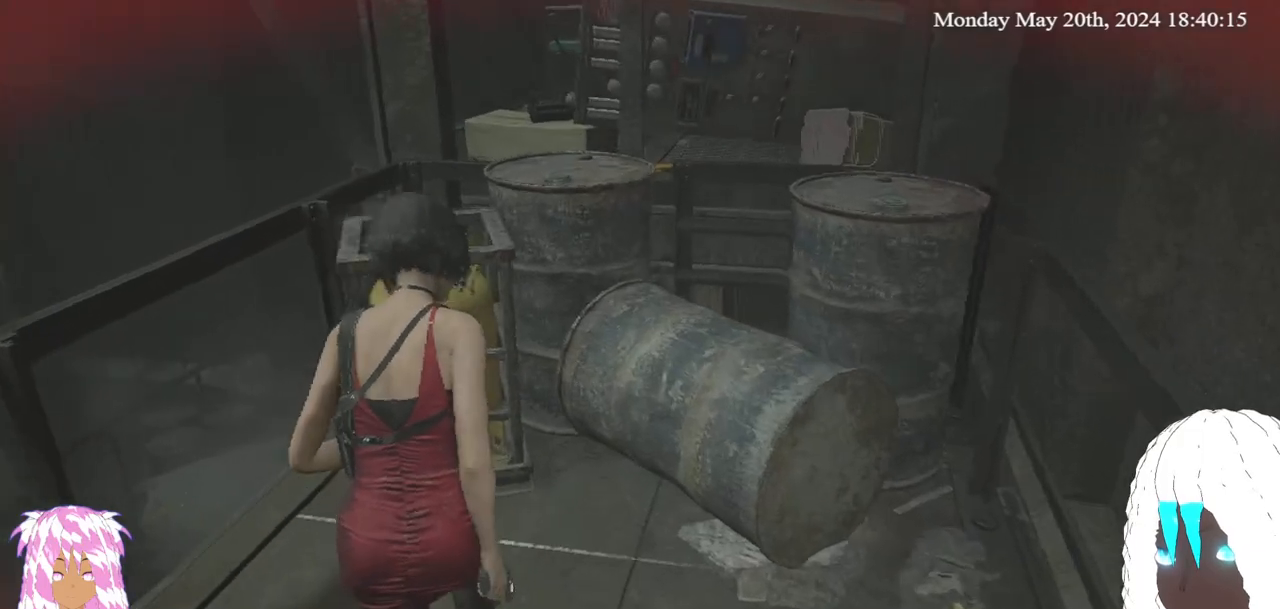
Gameplay with a controller (PlayStation layout); each line is a JSON object with the inputs held at the frame after it. "events" lists button and stick changes between this image and that frame as [ms after this image, input, new state], when the widget could be followed in between.
{"buttons": [], "left_stick": "up", "right_stick": "center", "events": [[83, "right_stick", "up-right"], [367, "right_stick", "center"]]}
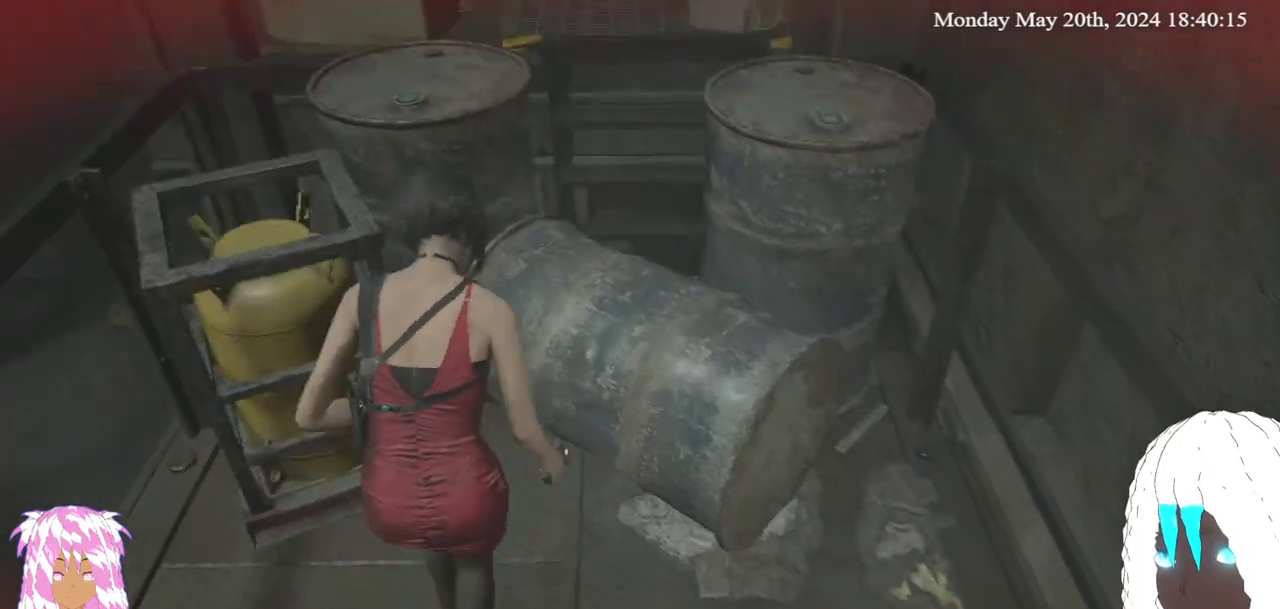
{"buttons": [], "left_stick": "center", "right_stick": "down-left", "events": [[100, "left_stick", "center"], [400, "right_stick", "down-left"]]}
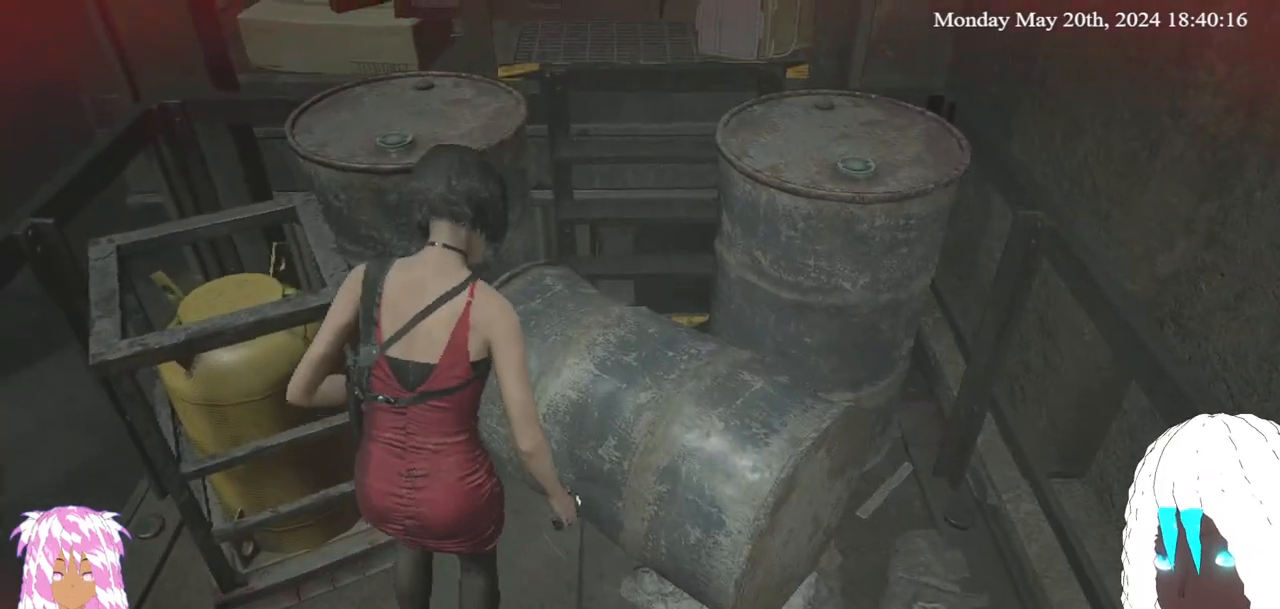
{"buttons": [], "left_stick": "center", "right_stick": "center", "events": [[233, "right_stick", "center"]]}
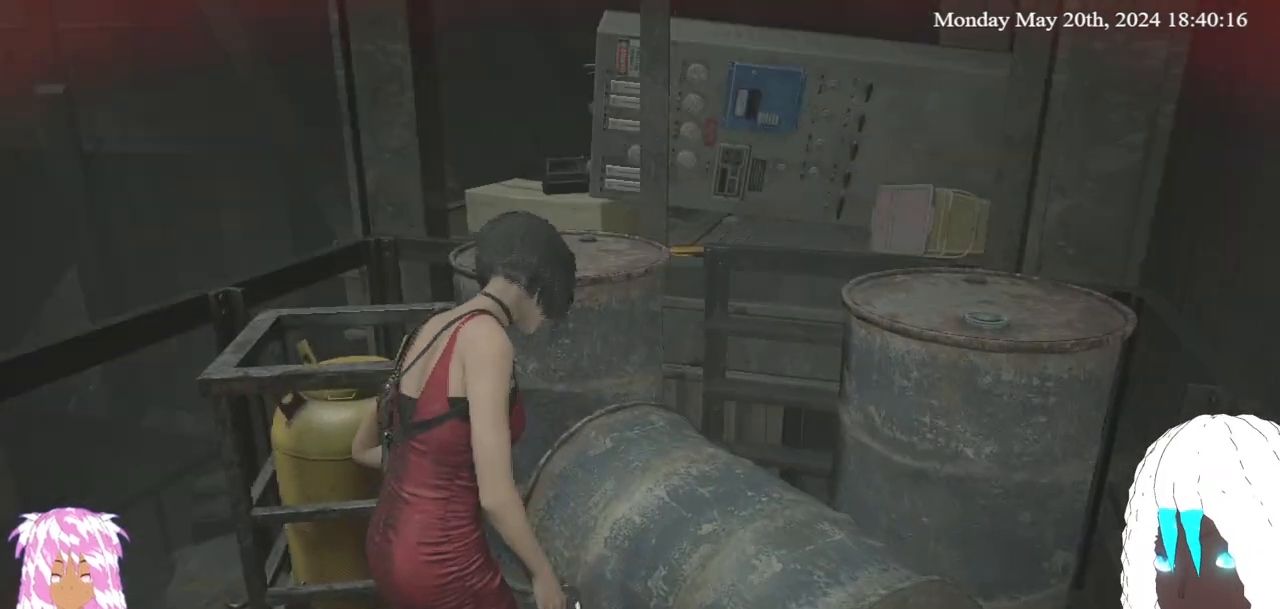
{"buttons": [], "left_stick": "center", "right_stick": "right", "events": [[200, "right_stick", "right"]]}
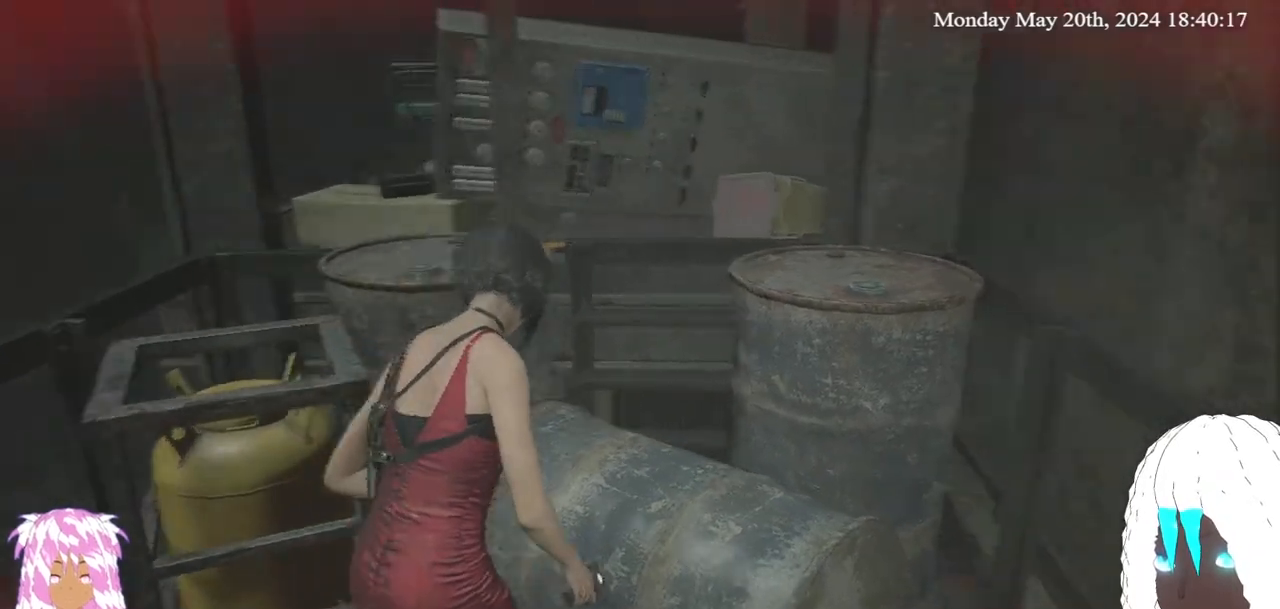
{"buttons": [], "left_stick": "up-right", "right_stick": "right", "events": [[383, "left_stick", "up-right"]]}
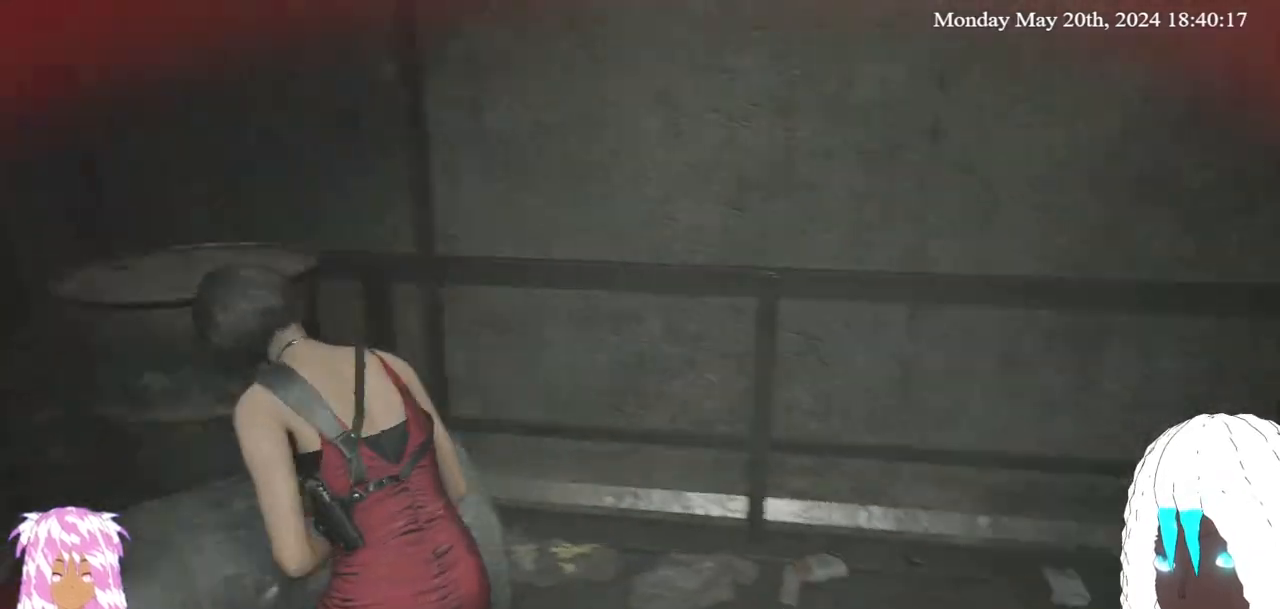
{"buttons": [], "left_stick": "up", "right_stick": "right", "events": [[400, "left_stick", "up"]]}
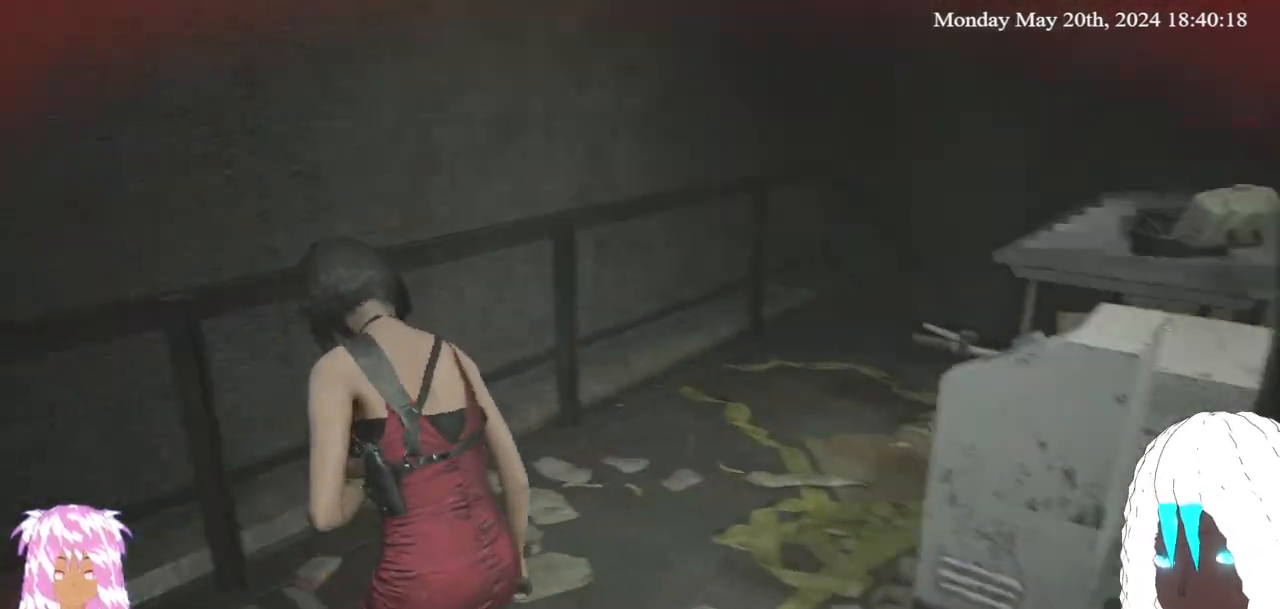
{"buttons": [], "left_stick": "up", "right_stick": "right", "events": [[117, "right_stick", "center"], [317, "right_stick", "right"]]}
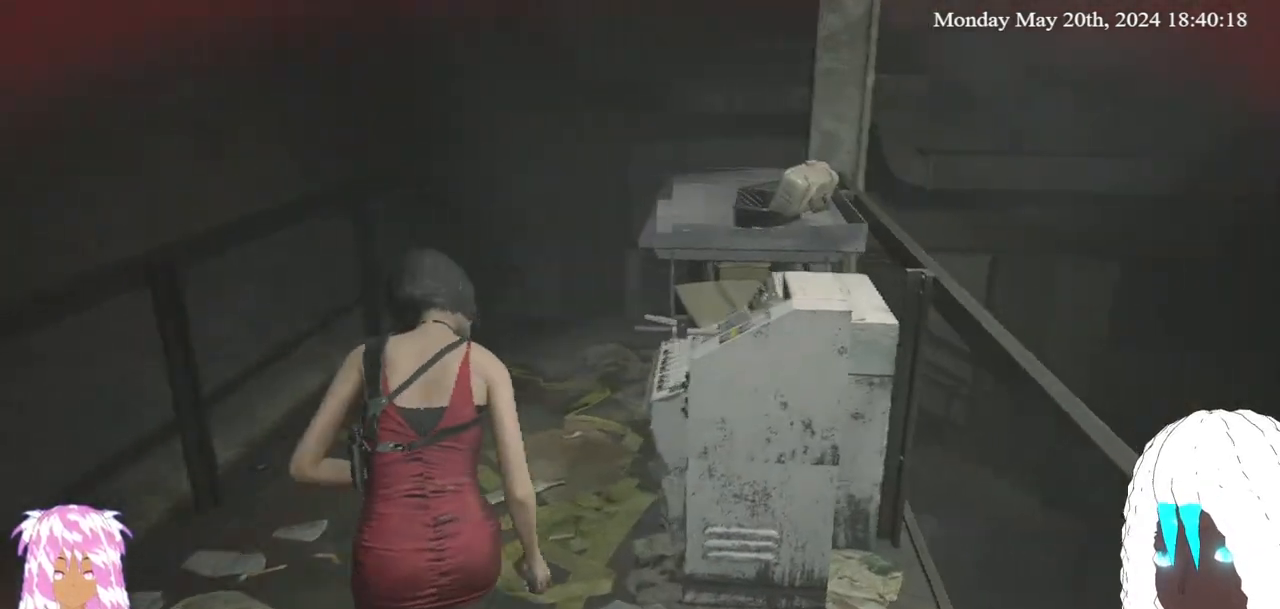
{"buttons": [], "left_stick": "up-left", "right_stick": "center", "events": [[133, "left_stick", "up-left"], [233, "right_stick", "center"]]}
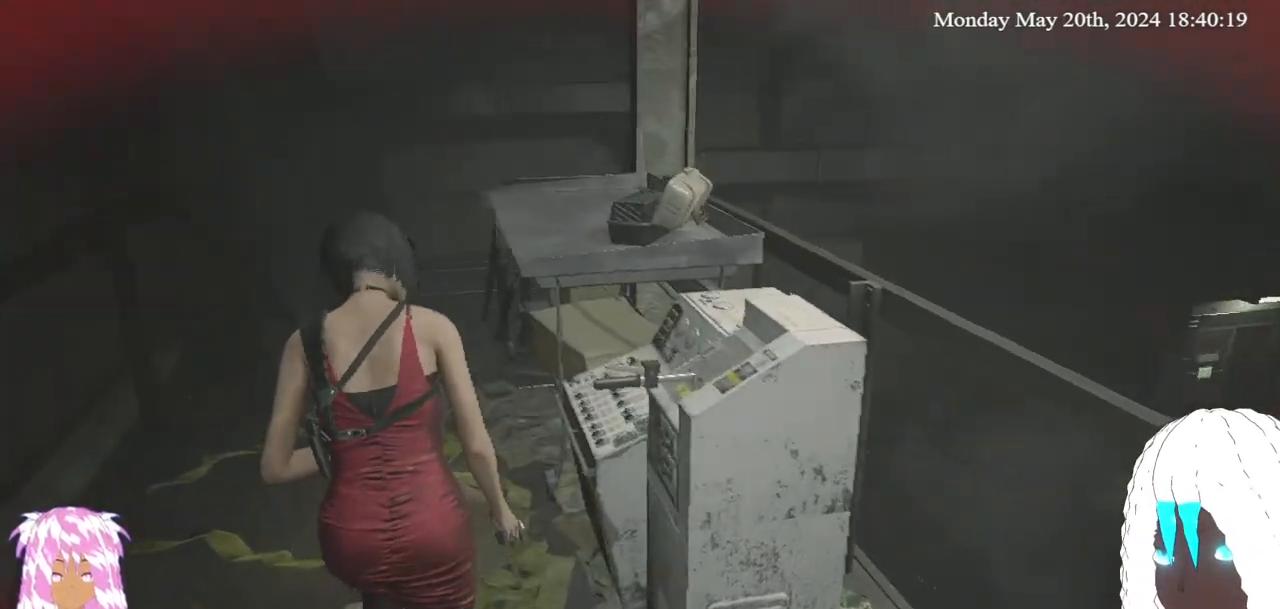
{"buttons": [], "left_stick": "up-left", "right_stick": "right", "events": [[100, "right_stick", "right"]]}
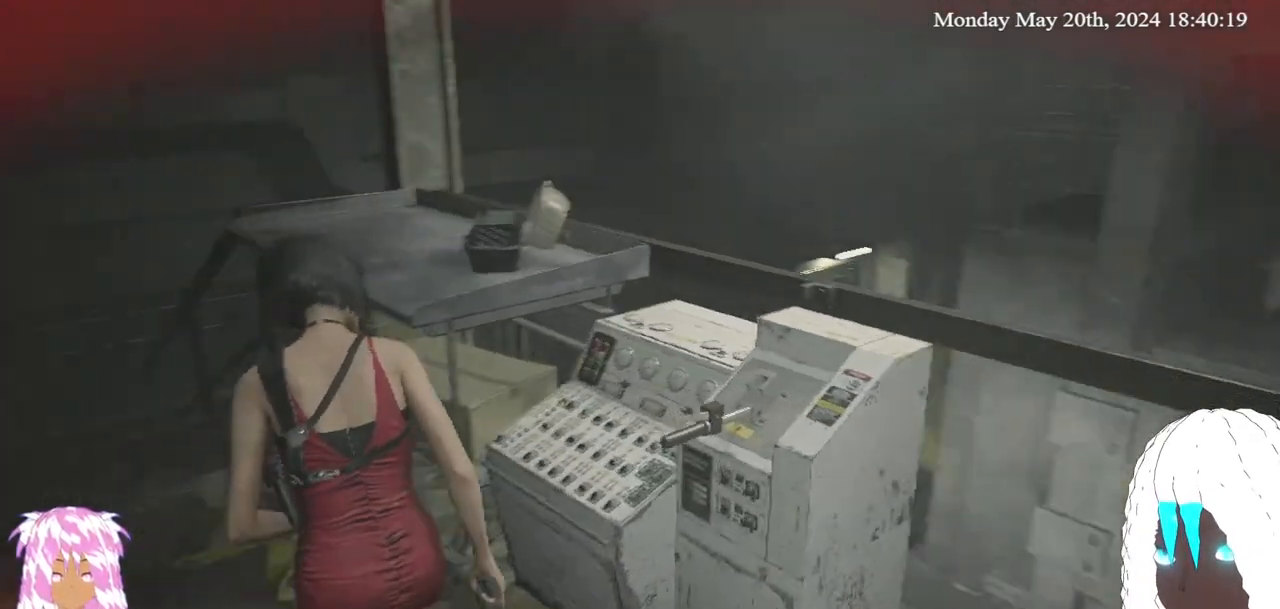
{"buttons": [], "left_stick": "left", "right_stick": "center", "events": [[50, "left_stick", "left"], [500, "right_stick", "center"]]}
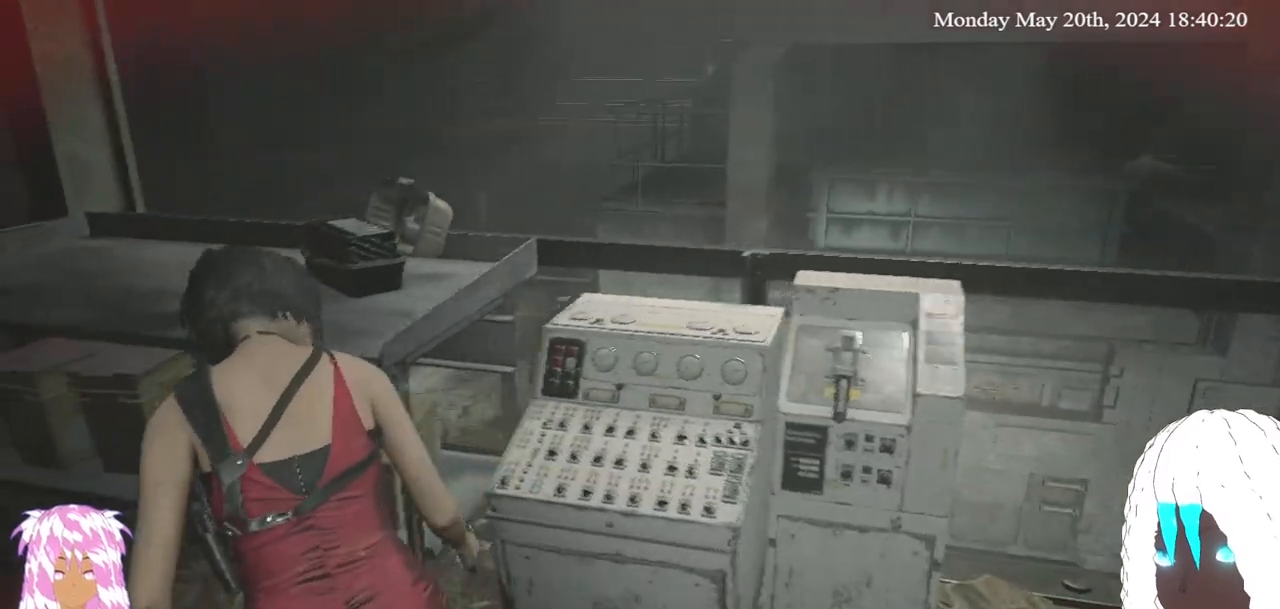
{"buttons": [], "left_stick": "up-left", "right_stick": "left", "events": [[167, "right_stick", "left"], [217, "left_stick", "up-left"]]}
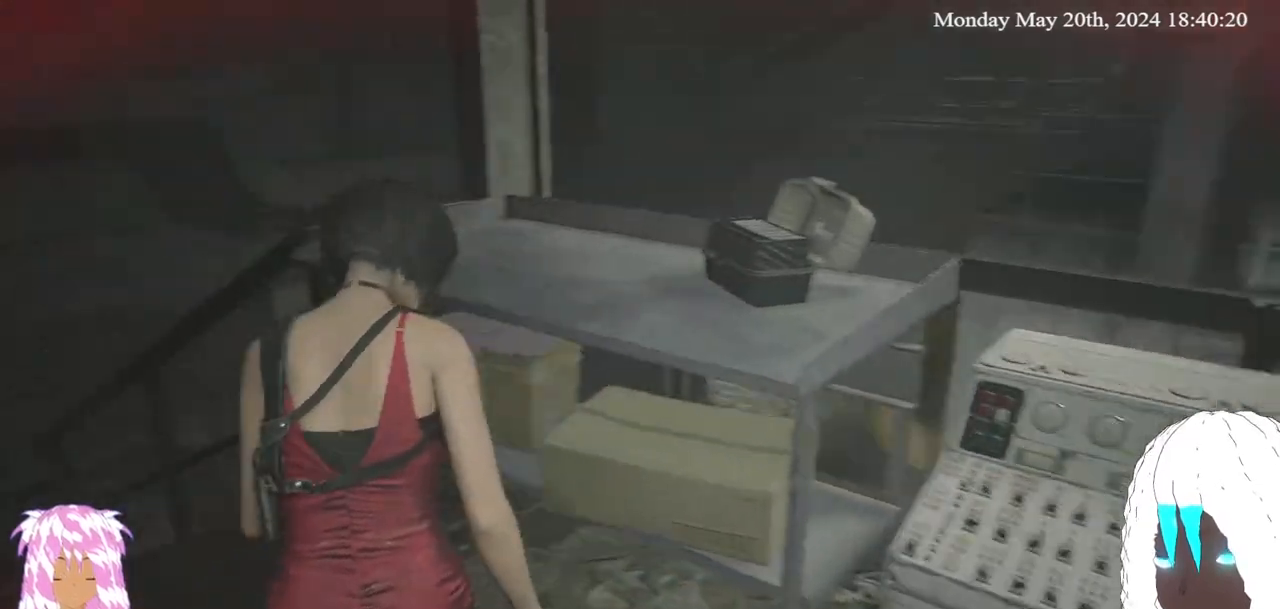
{"buttons": [], "left_stick": "center", "right_stick": "center", "events": [[67, "right_stick", "up-left"], [167, "right_stick", "center"], [483, "left_stick", "center"]]}
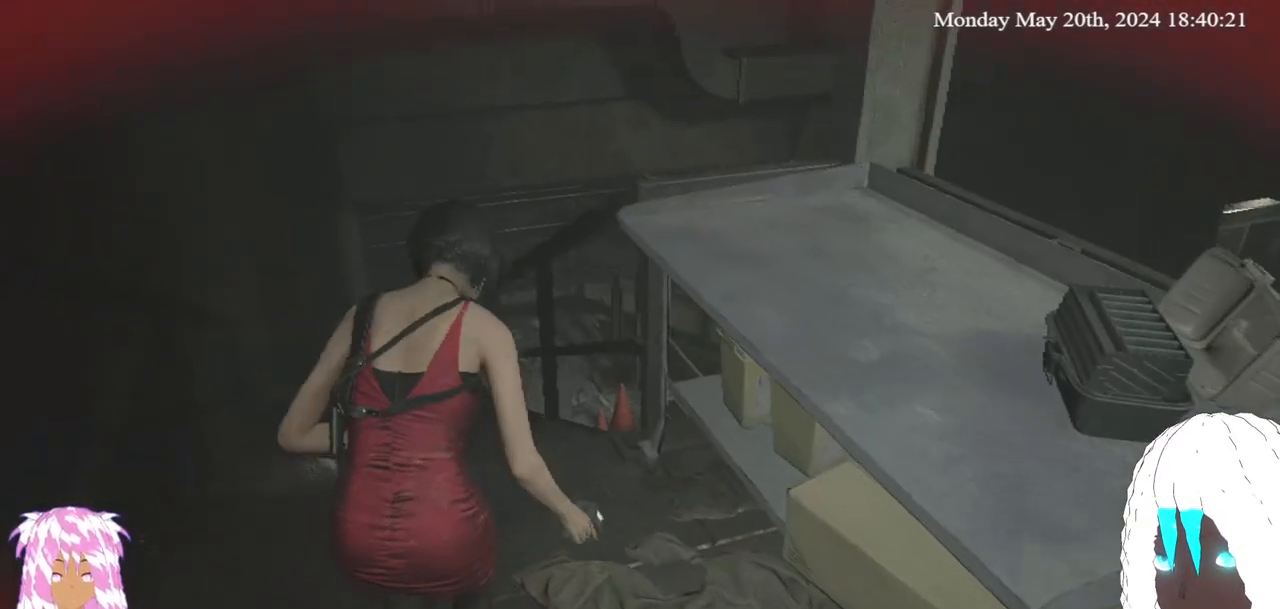
{"buttons": [], "left_stick": "center", "right_stick": "center", "events": [[250, "SELECT", "down"], [417, "SELECT", "up"]]}
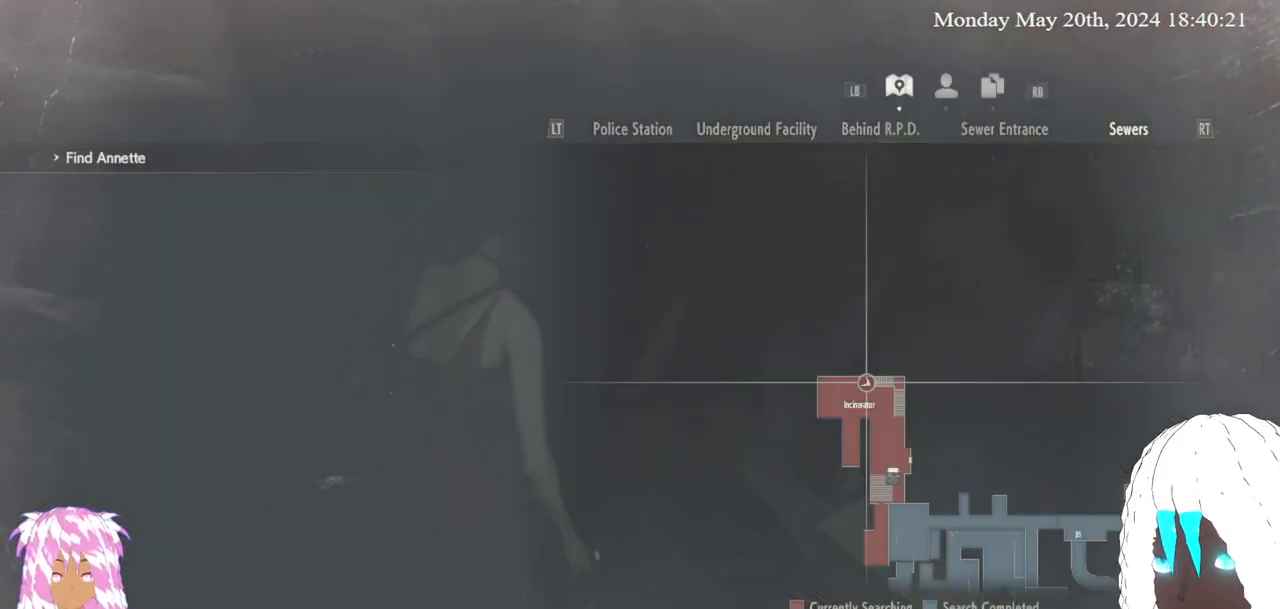
{"buttons": [], "left_stick": "center", "right_stick": "center", "events": []}
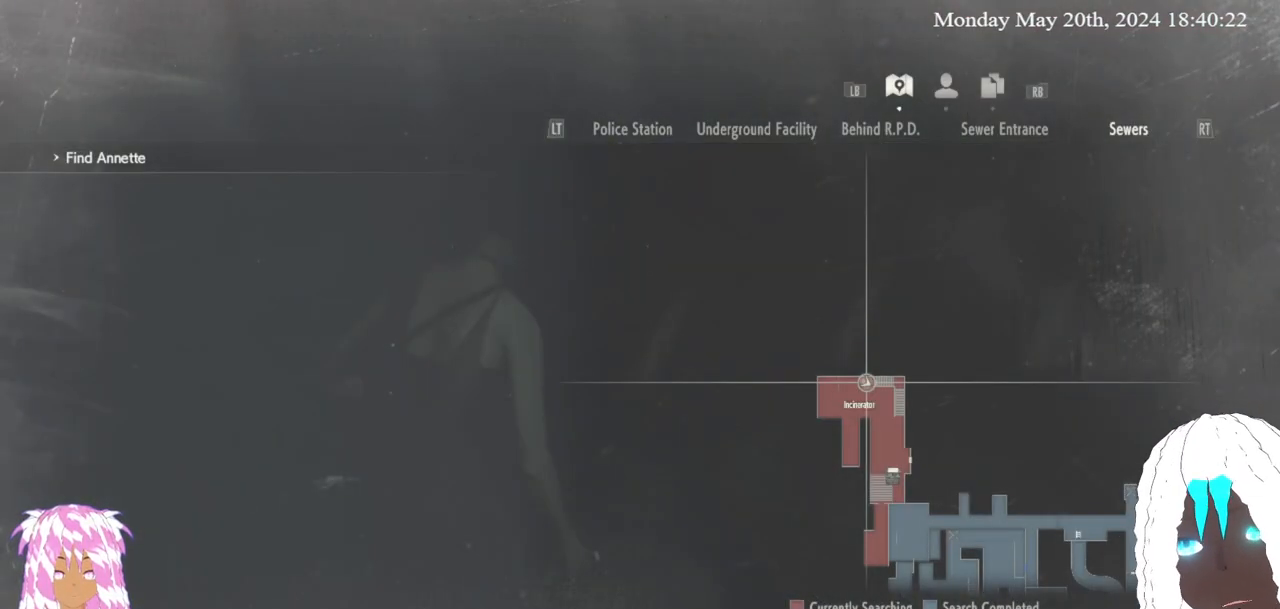
{"buttons": [], "left_stick": "center", "right_stick": "center", "events": []}
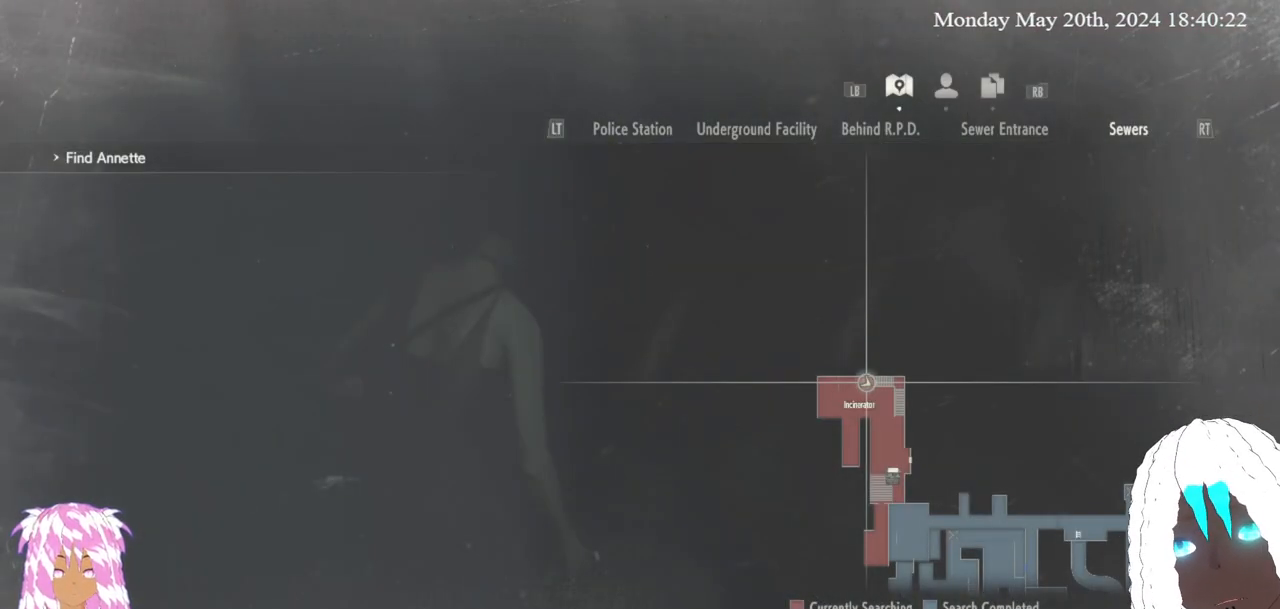
{"buttons": [], "left_stick": "up-left", "right_stick": "center", "events": [[283, "left_stick", "up"], [450, "left_stick", "up-left"]]}
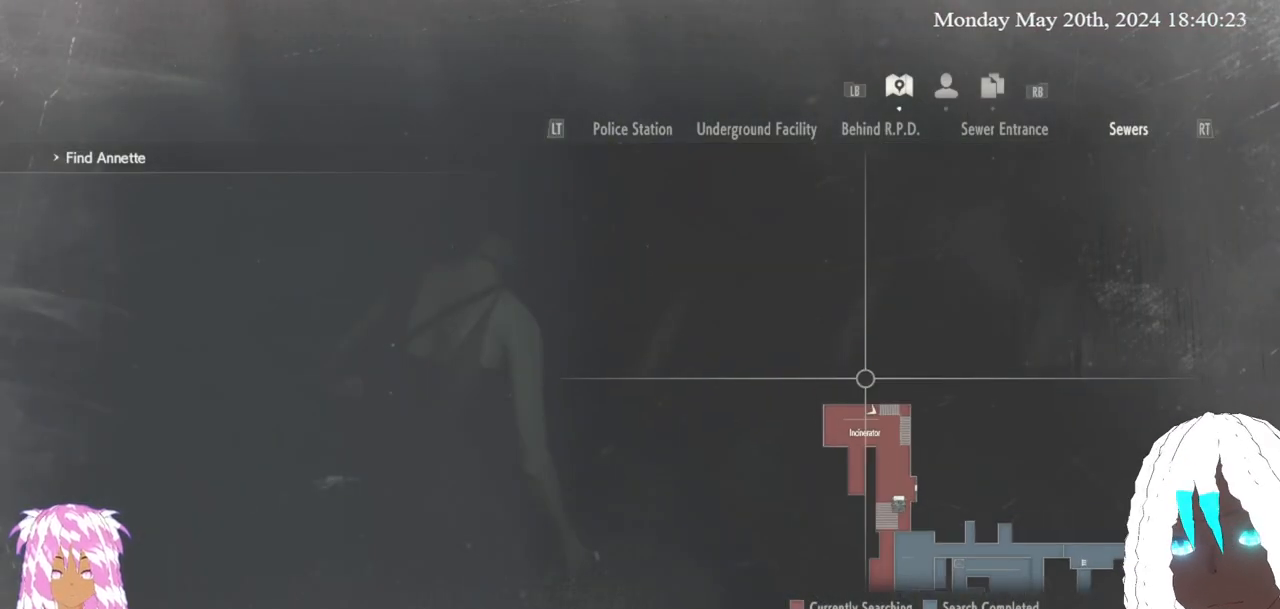
{"buttons": [], "left_stick": "up", "right_stick": "center", "events": [[200, "CIRCLE", "down"], [200, "left_stick", "center"], [333, "CIRCLE", "up"], [417, "left_stick", "up"]]}
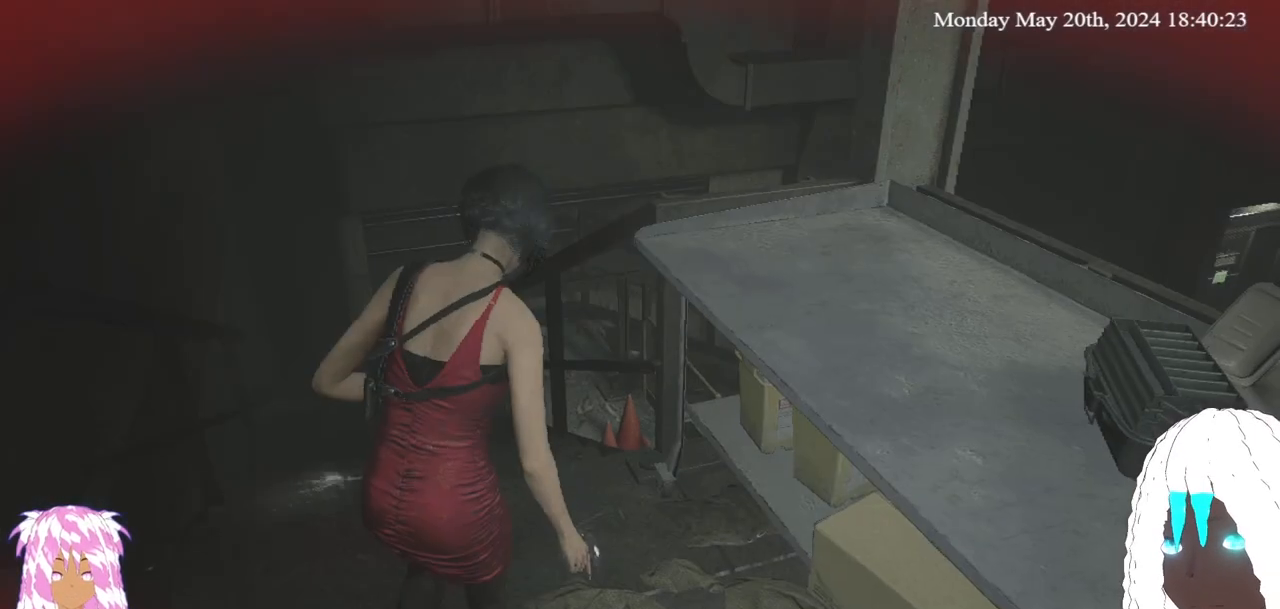
{"buttons": [], "left_stick": "up-left", "right_stick": "center", "events": [[117, "L3", "down"], [150, "left_stick", "up-left"], [150, "right_stick", "left"], [267, "L3", "up"], [367, "right_stick", "center"]]}
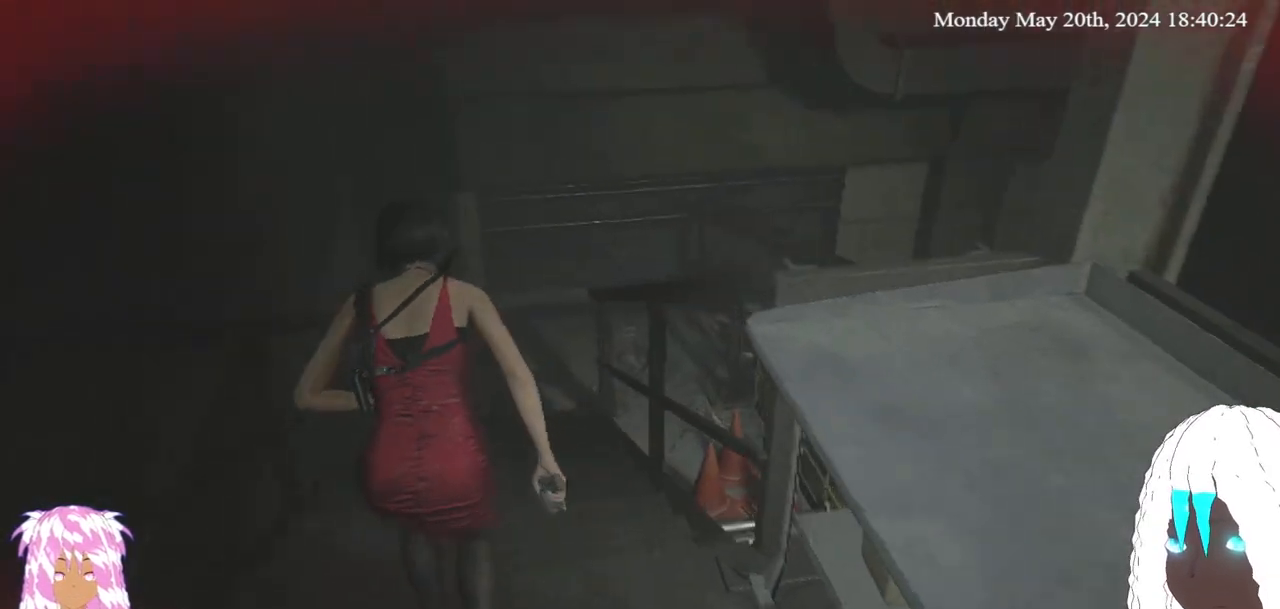
{"buttons": [], "left_stick": "up", "right_stick": "center", "events": [[367, "left_stick", "up"]]}
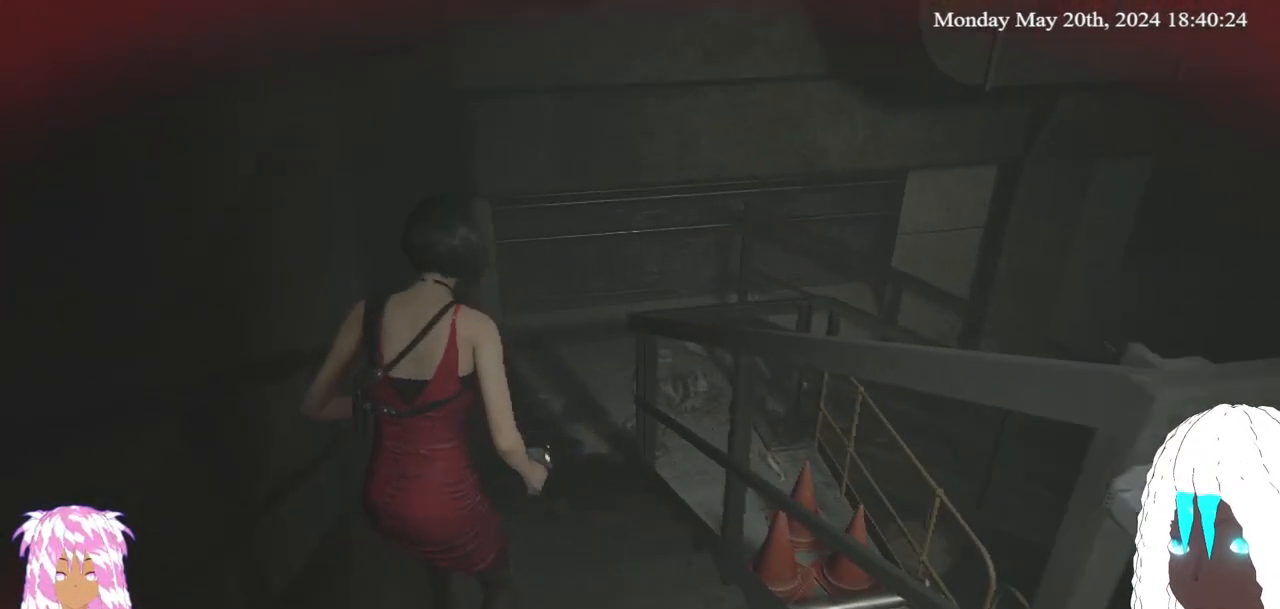
{"buttons": [], "left_stick": "up", "right_stick": "down-right", "events": [[200, "right_stick", "down-right"]]}
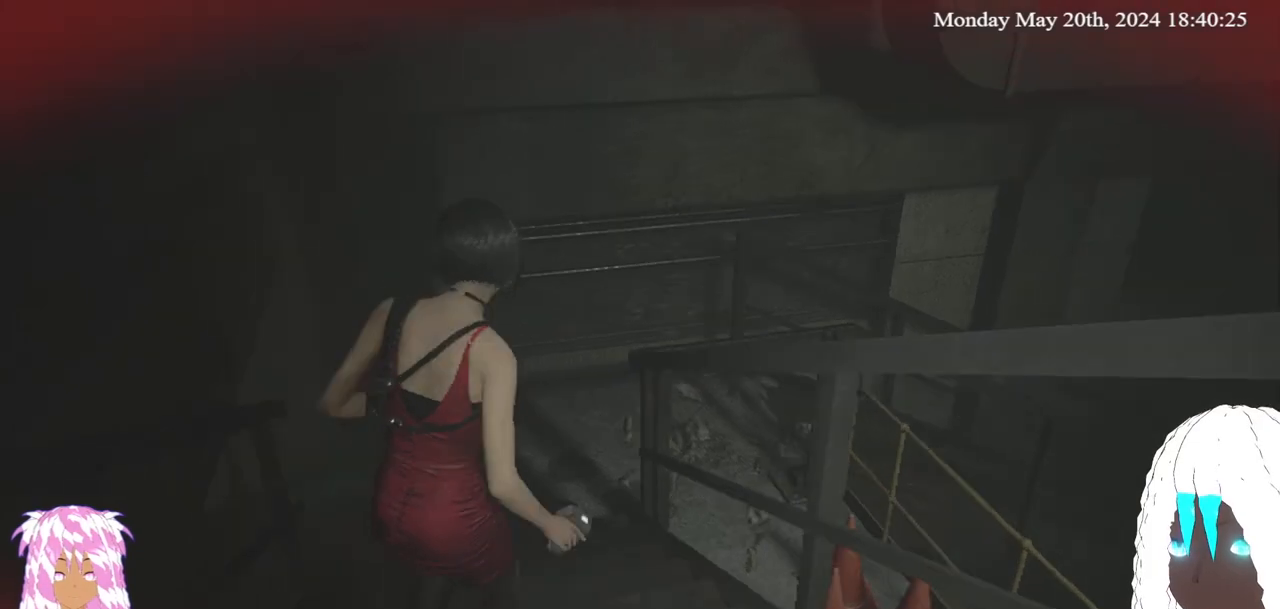
{"buttons": [], "left_stick": "up", "right_stick": "down-right", "events": [[33, "right_stick", "center"], [433, "right_stick", "down-right"]]}
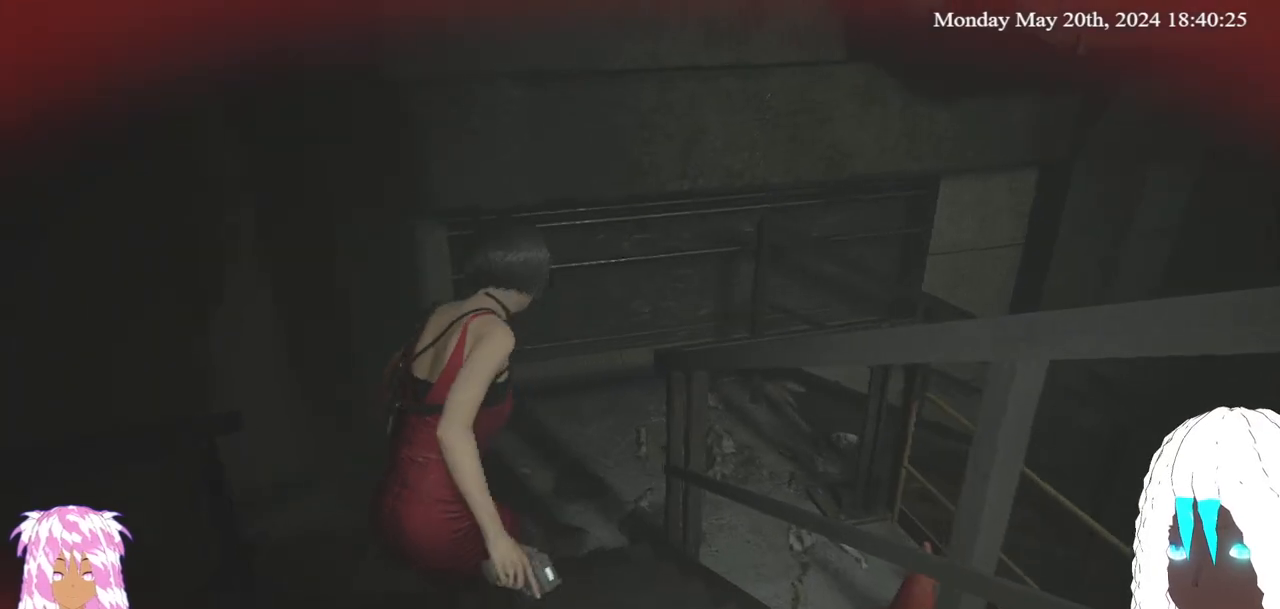
{"buttons": [], "left_stick": "up", "right_stick": "center", "events": [[217, "right_stick", "center"]]}
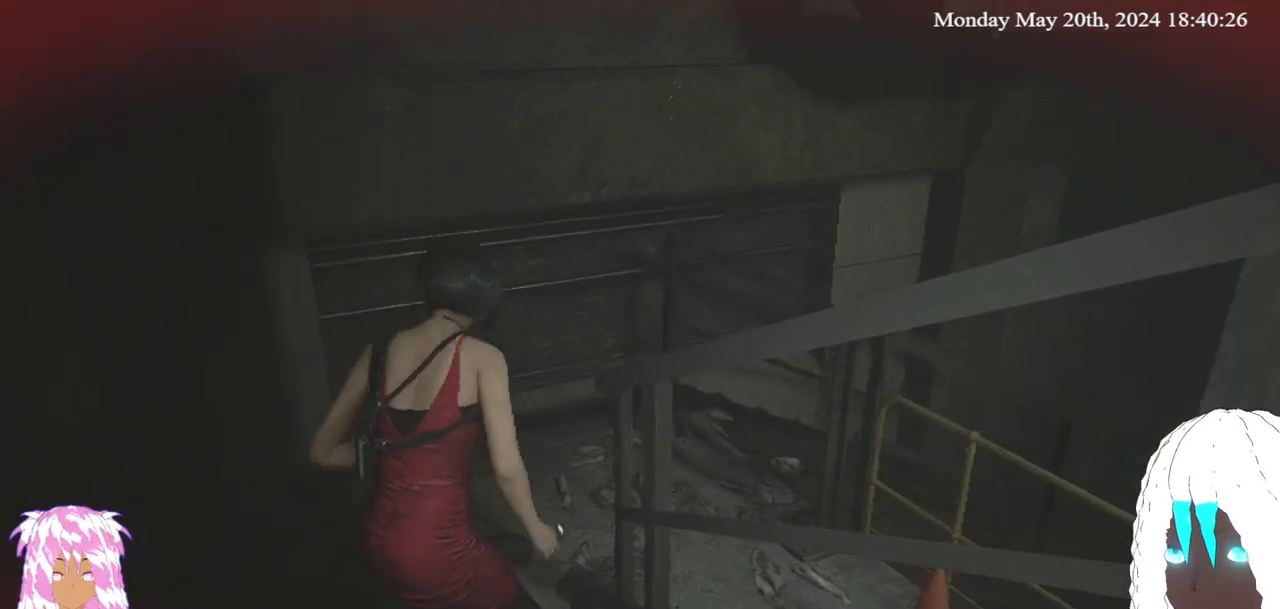
{"buttons": [], "left_stick": "up", "right_stick": "center", "events": [[67, "right_stick", "right"], [317, "right_stick", "center"]]}
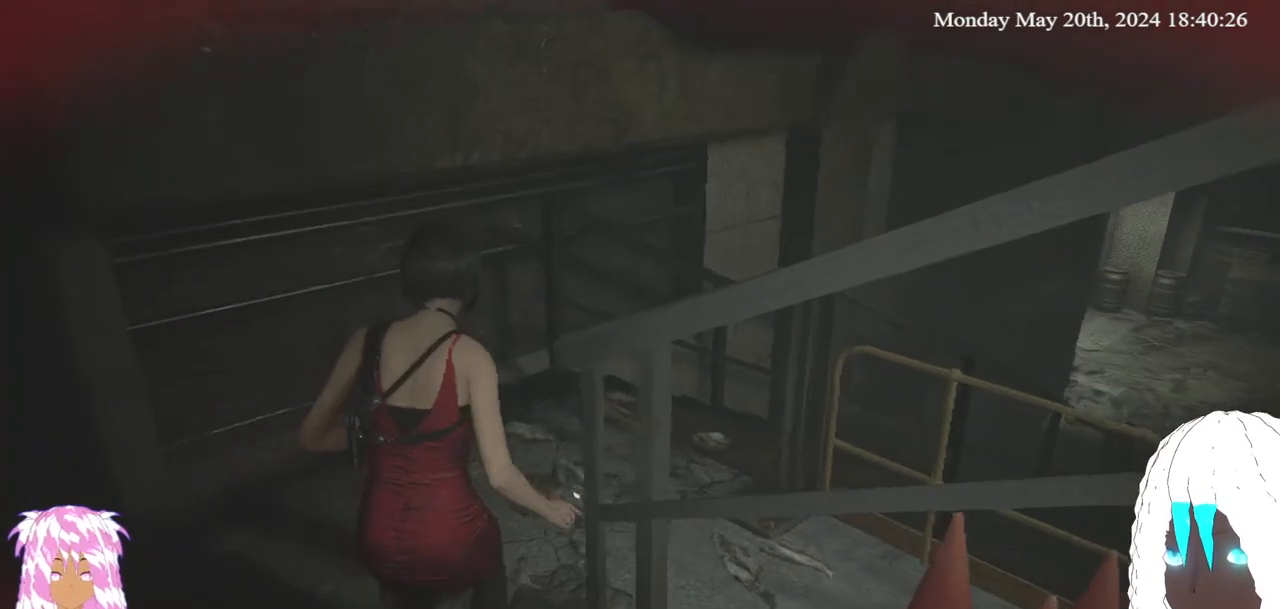
{"buttons": [], "left_stick": "up", "right_stick": "right", "events": [[17, "right_stick", "right"]]}
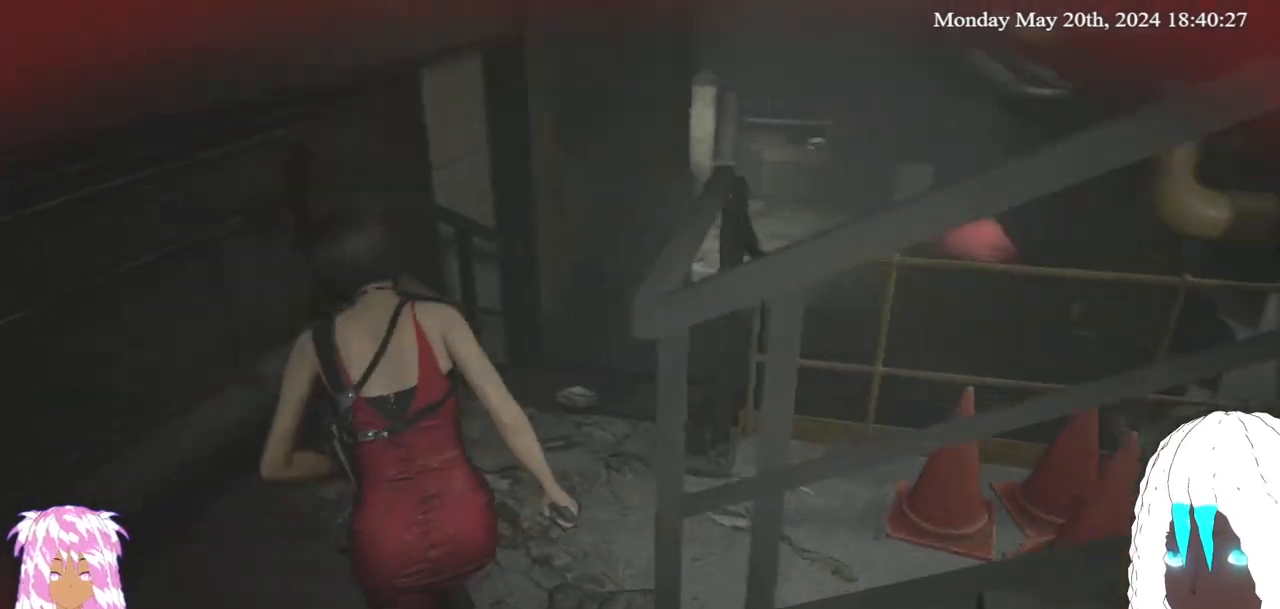
{"buttons": [], "left_stick": "up", "right_stick": "center", "events": [[350, "right_stick", "center"]]}
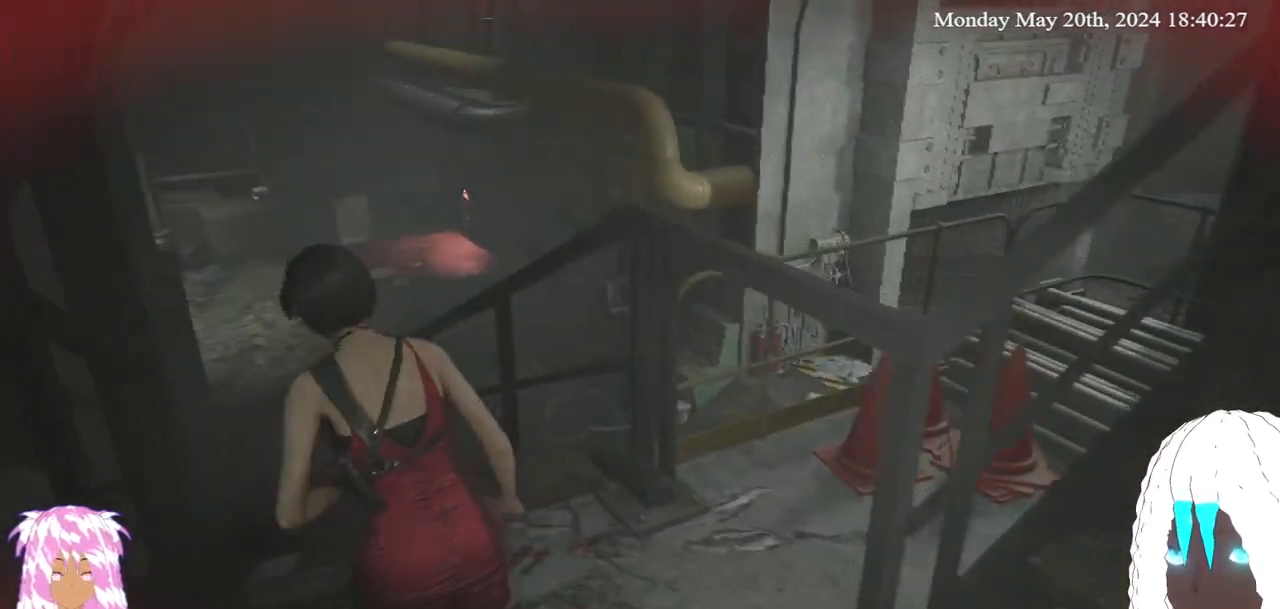
{"buttons": [], "left_stick": "up", "right_stick": "left", "events": [[100, "right_stick", "up-left"], [250, "right_stick", "center"], [483, "right_stick", "left"]]}
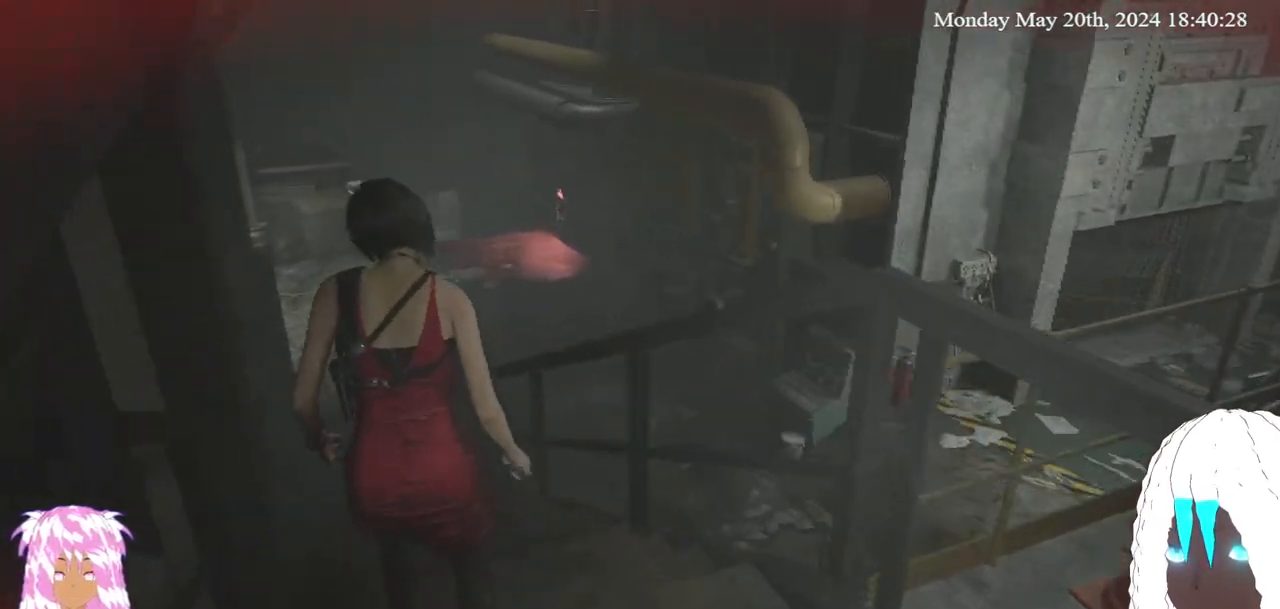
{"buttons": [], "left_stick": "up", "right_stick": "center", "events": [[150, "right_stick", "center"], [300, "right_stick", "down-left"], [467, "right_stick", "center"]]}
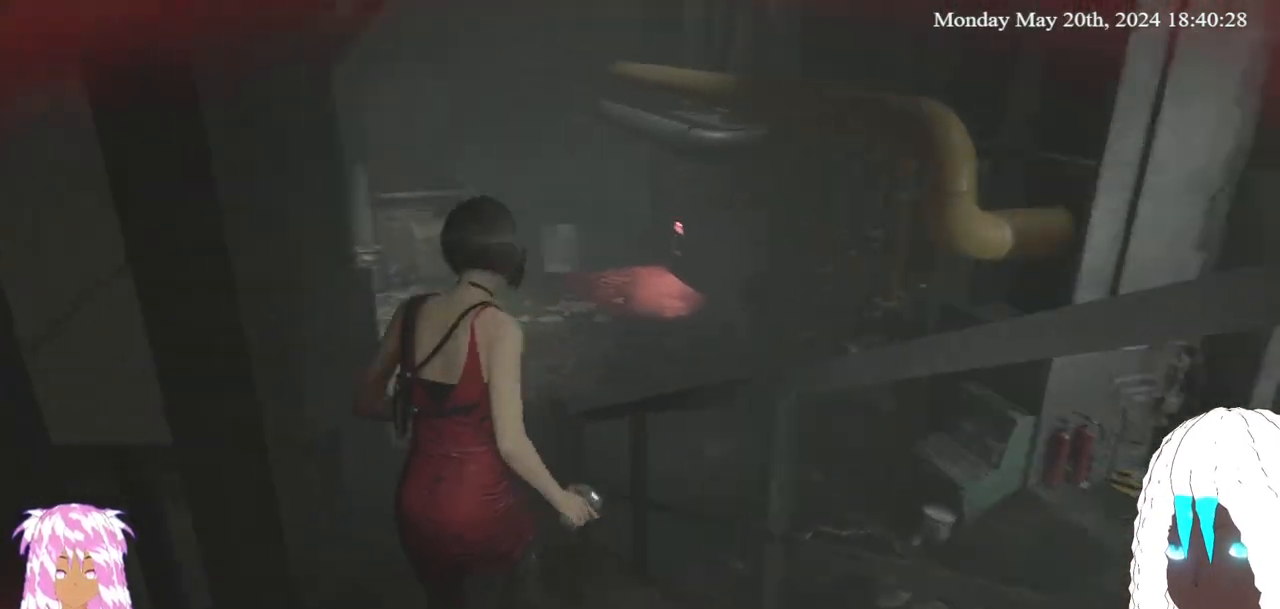
{"buttons": [], "left_stick": "up", "right_stick": "center", "events": [[183, "right_stick", "left"], [317, "right_stick", "center"]]}
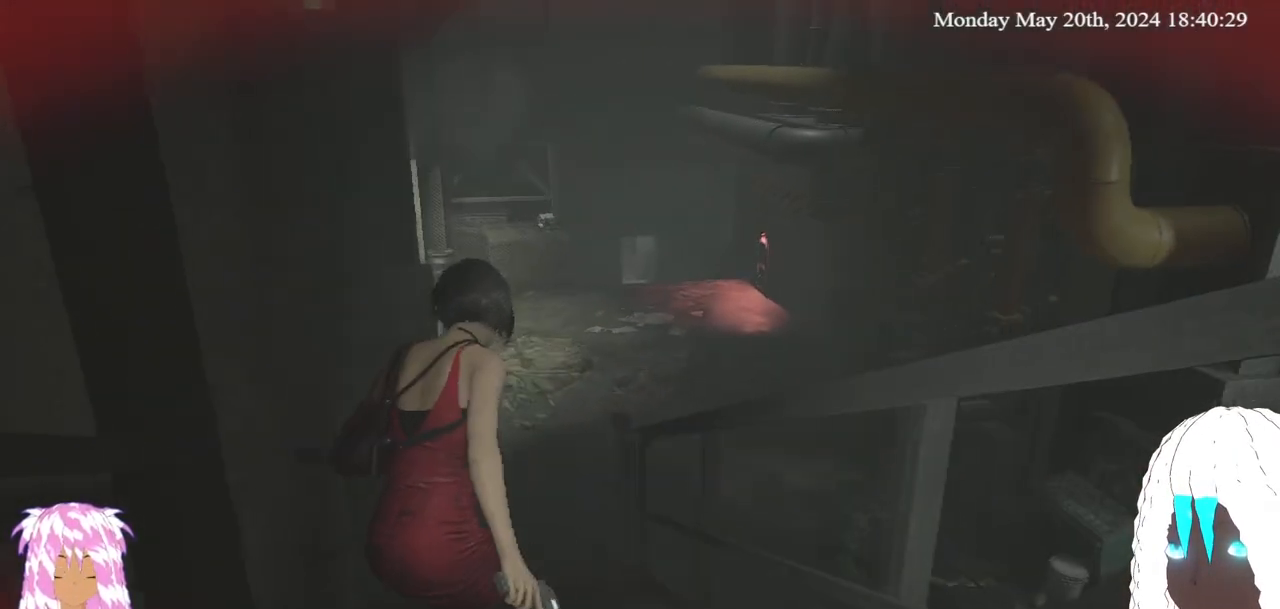
{"buttons": [], "left_stick": "up", "right_stick": "center", "events": []}
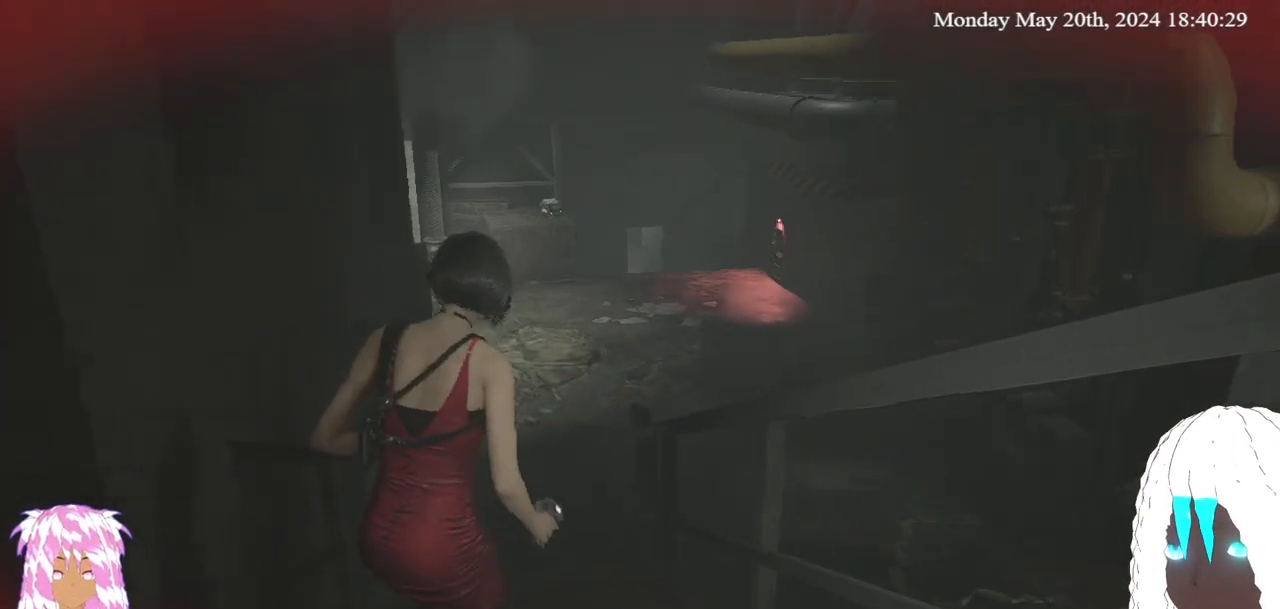
{"buttons": [], "left_stick": "up", "right_stick": "center", "events": []}